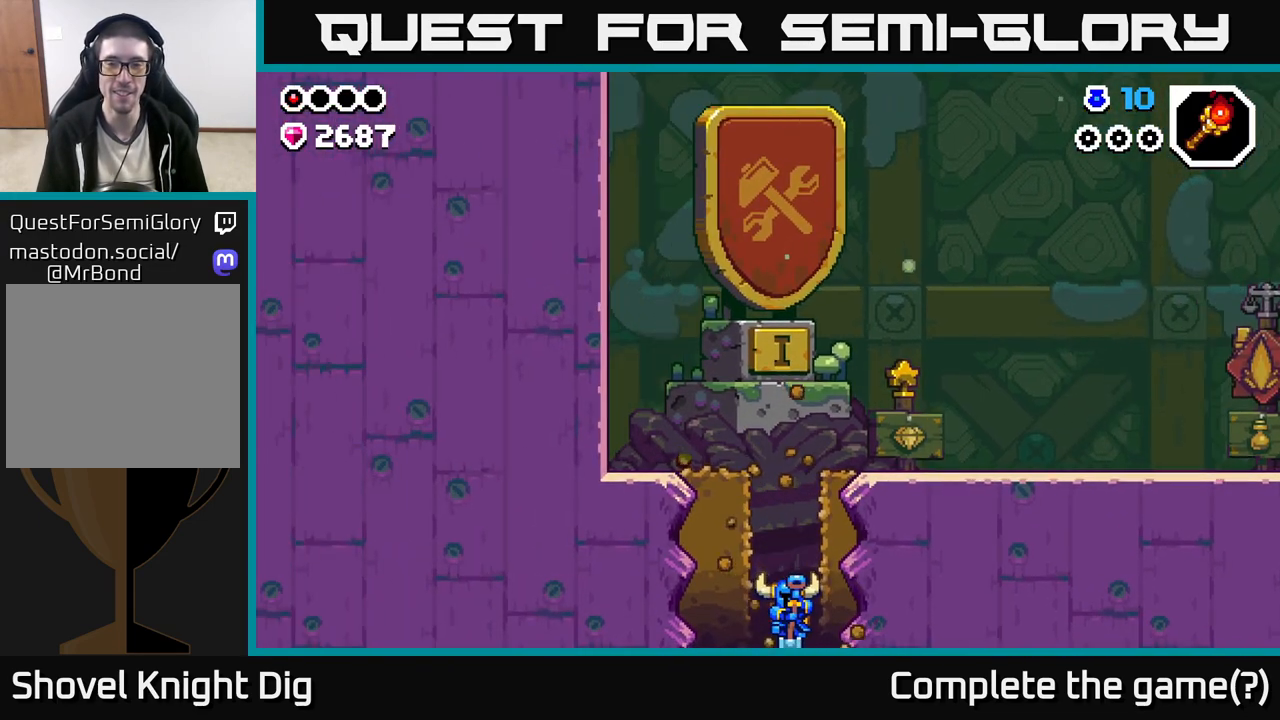
Gameplay with a controller (Xbox layout); each line is a JSON object with the inputs held at the frame after it. "events" lists button and stick changes between this image and that frame as [ms after this image, input, new state], when the widget could be followed in between.
{"buttons": [], "left_stick": "center", "right_stick": "center", "events": [[100, "left_stick", "center"]]}
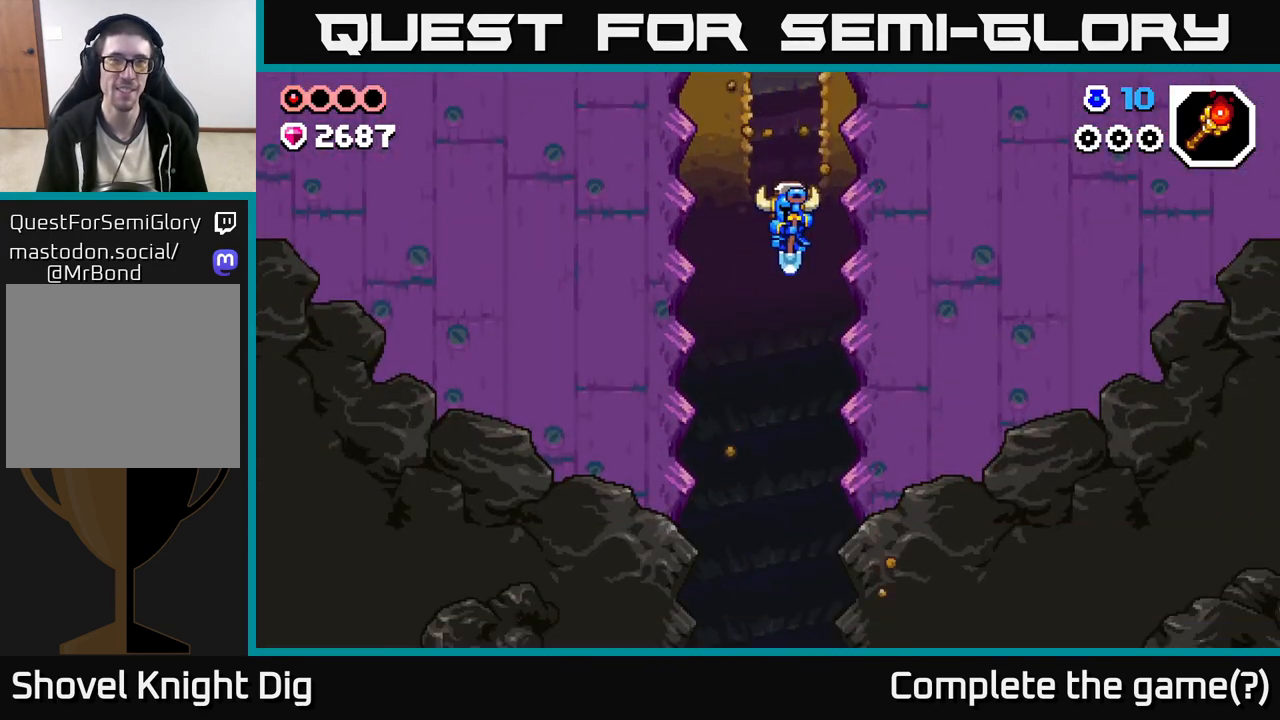
{"buttons": [], "left_stick": "center", "right_stick": "center", "events": []}
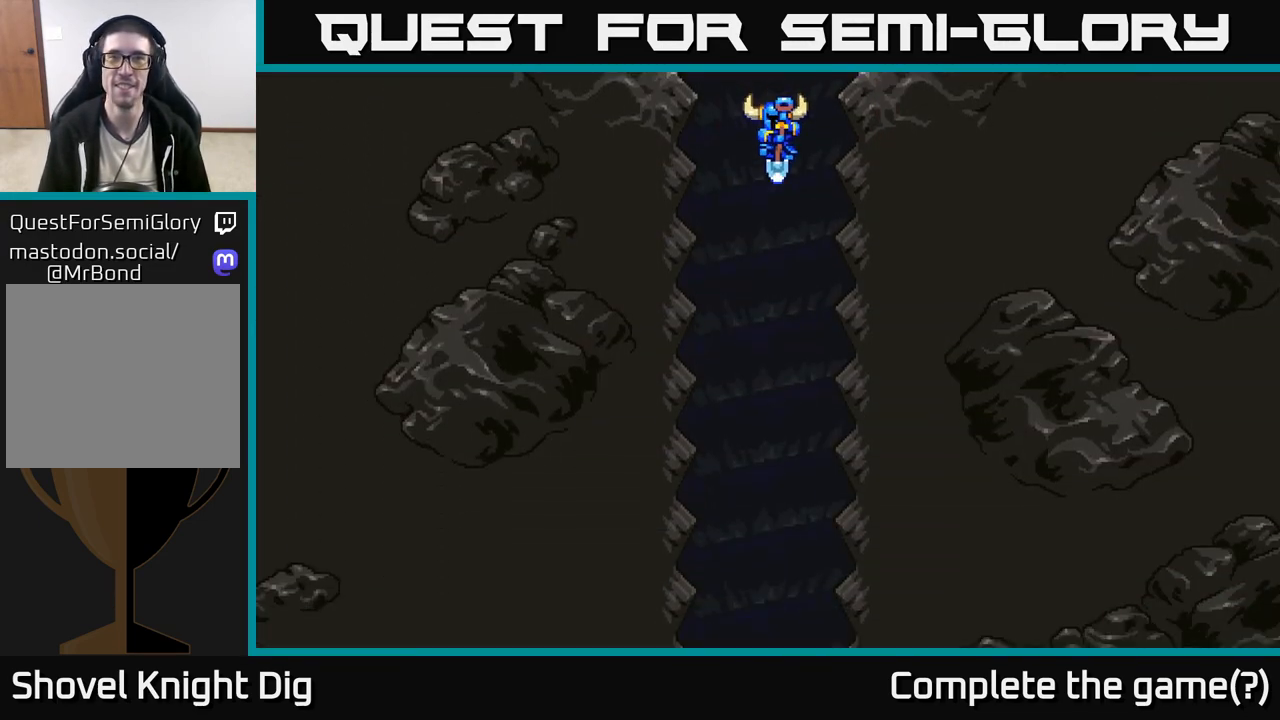
{"buttons": [], "left_stick": "center", "right_stick": "center", "events": []}
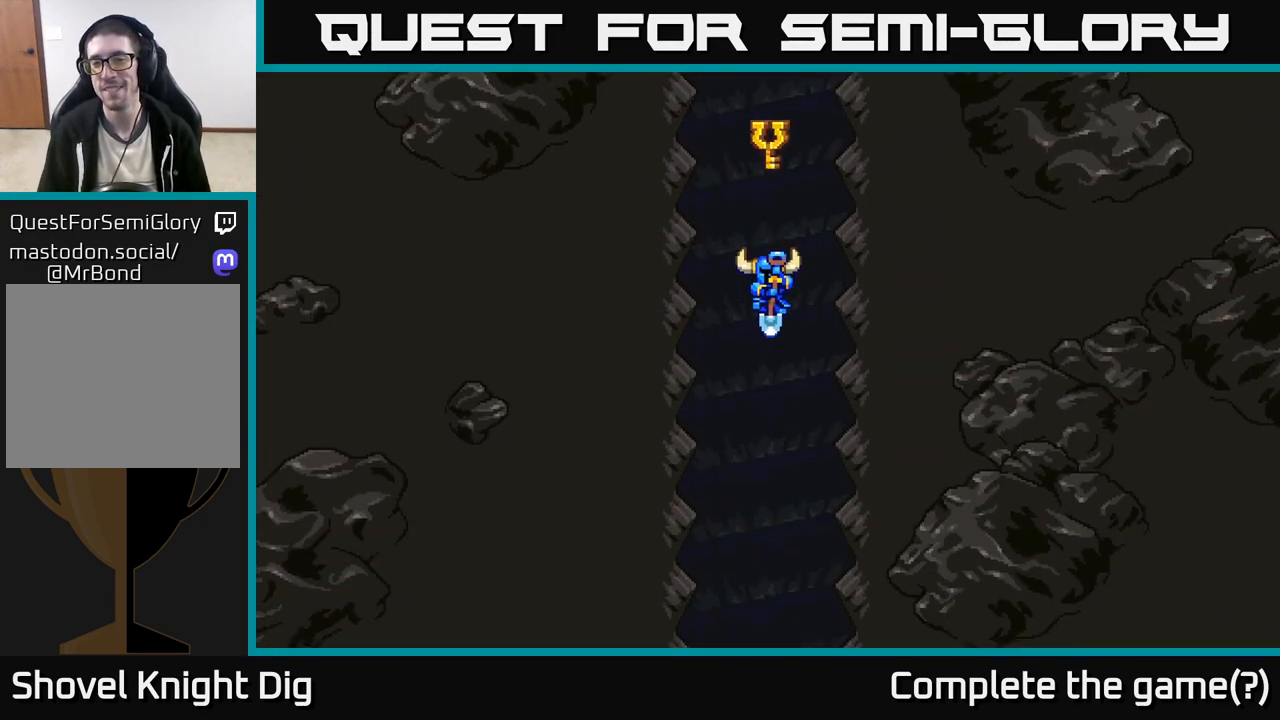
{"buttons": [], "left_stick": "center", "right_stick": "center", "events": []}
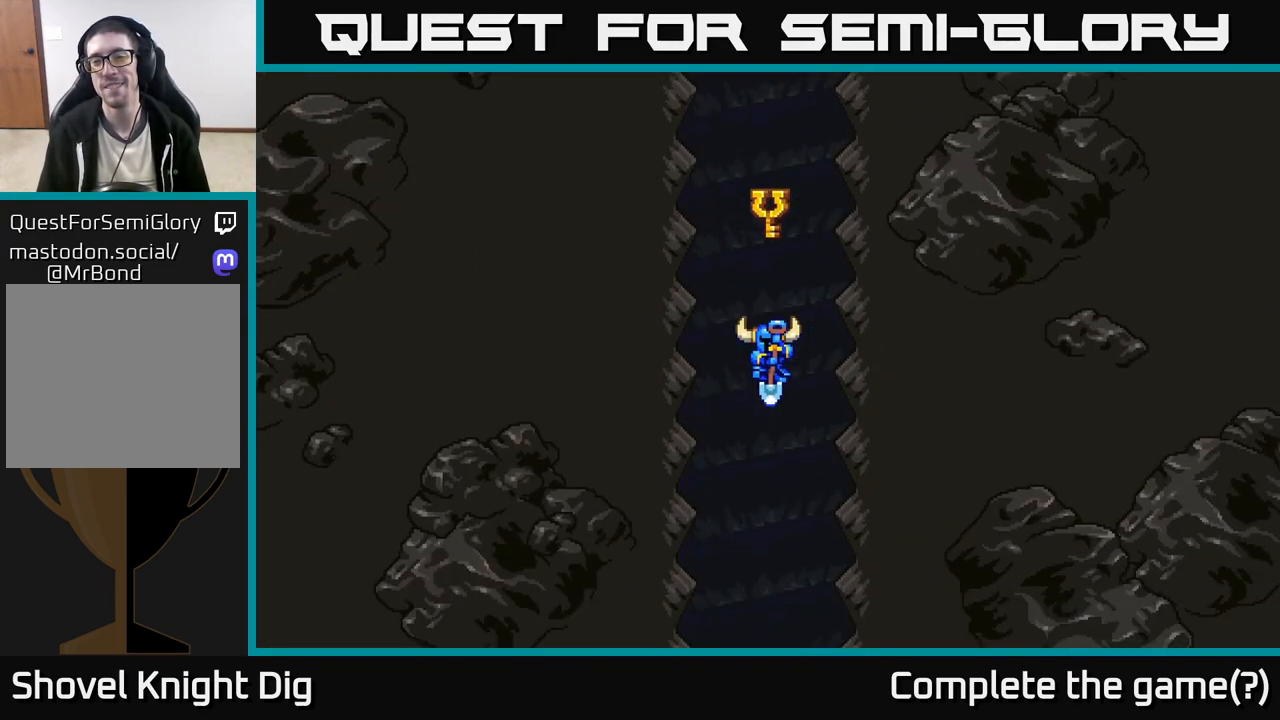
{"buttons": [], "left_stick": "center", "right_stick": "center", "events": []}
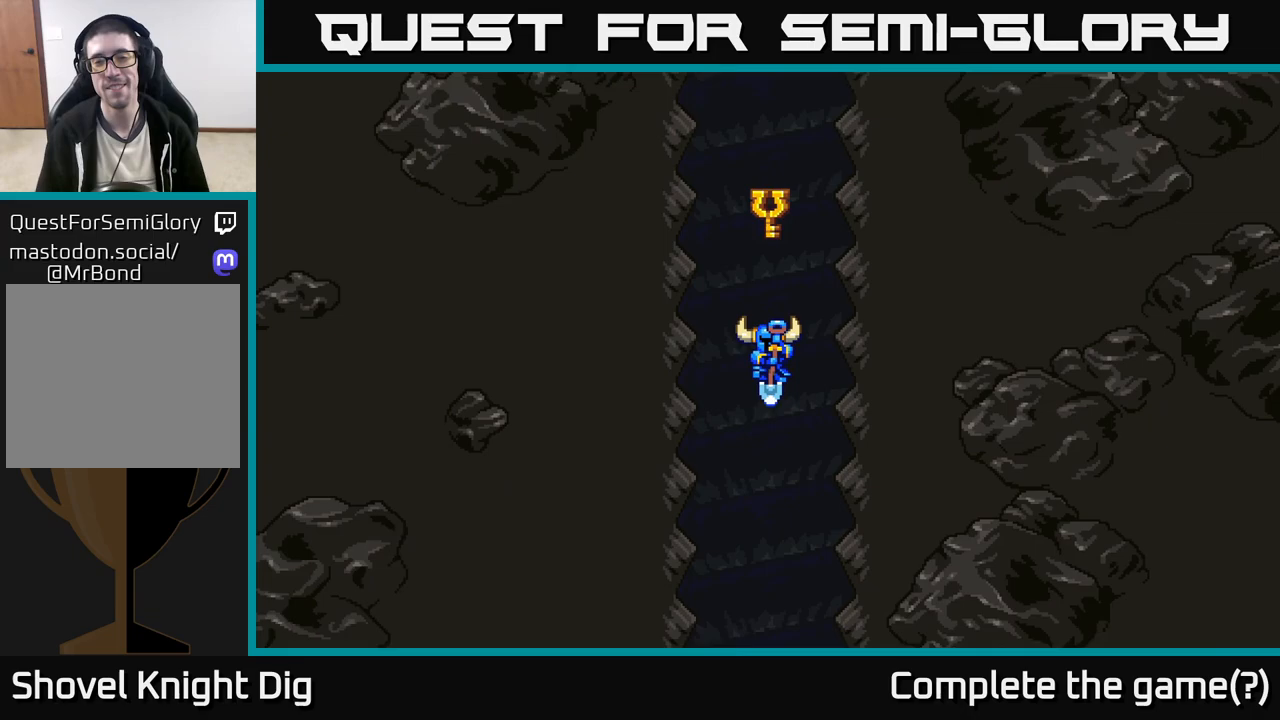
{"buttons": [], "left_stick": "center", "right_stick": "center", "events": []}
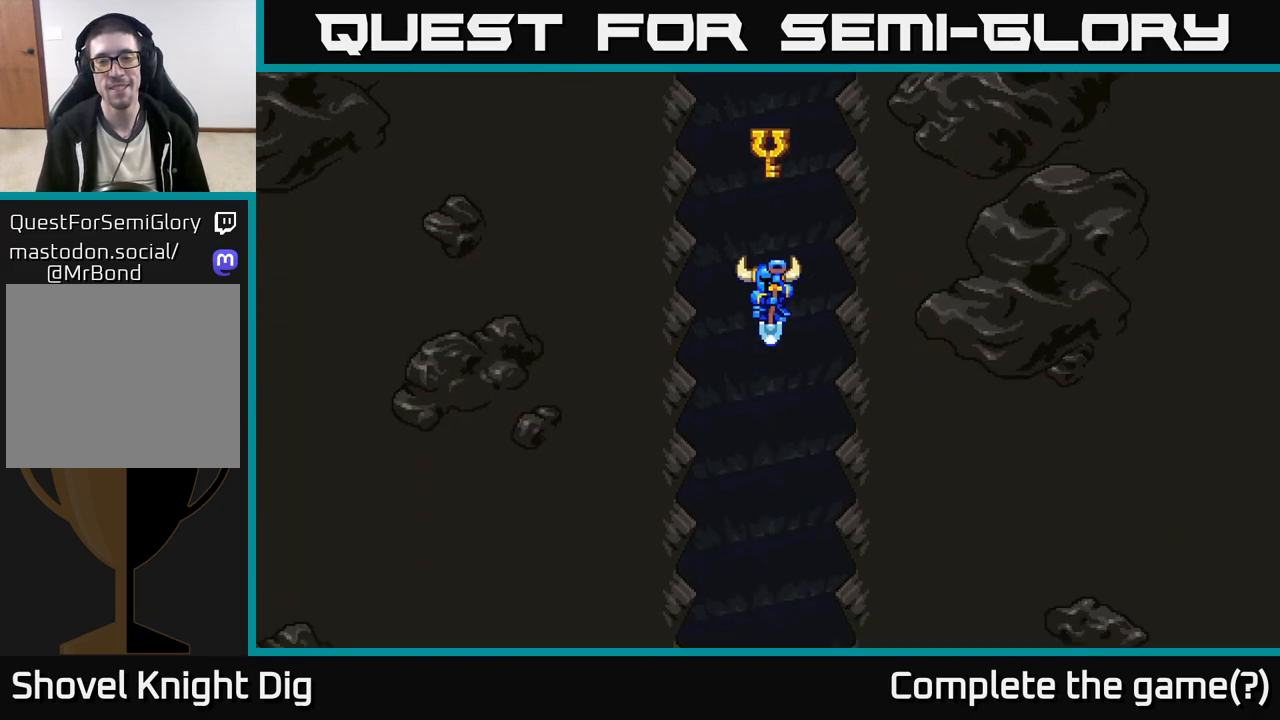
{"buttons": [], "left_stick": "center", "right_stick": "center", "events": []}
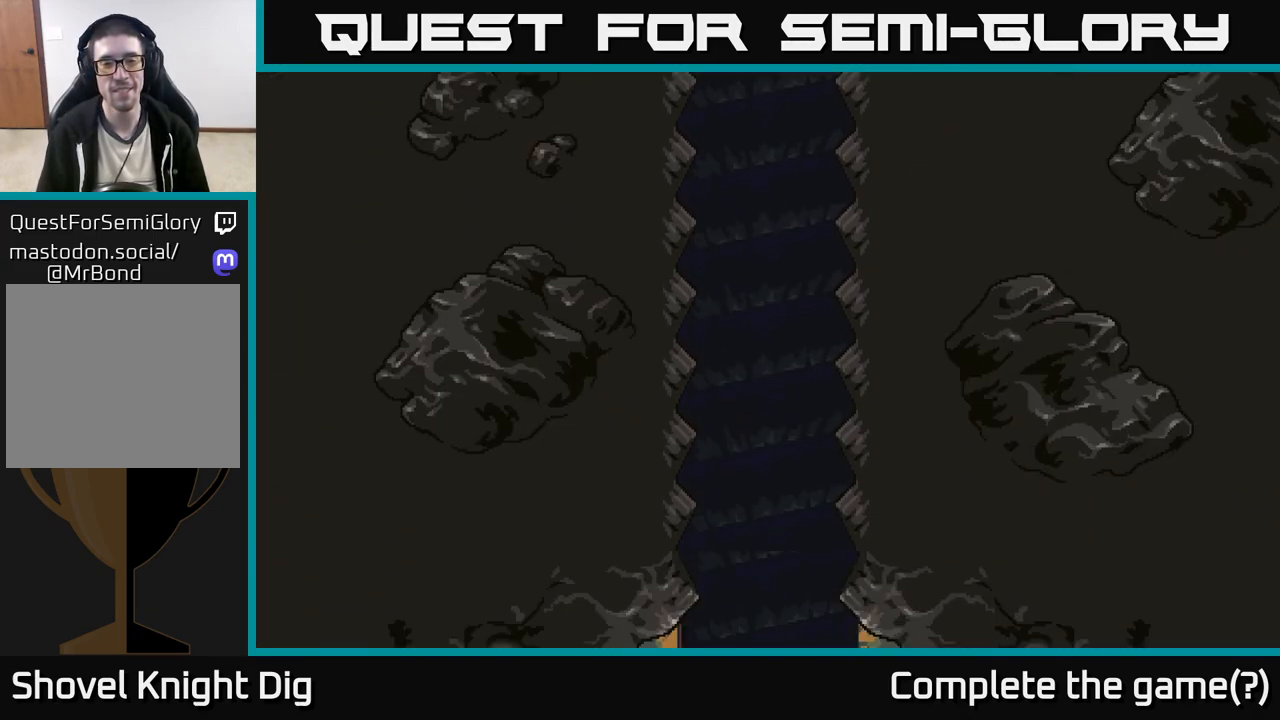
{"buttons": [], "left_stick": "center", "right_stick": "center", "events": []}
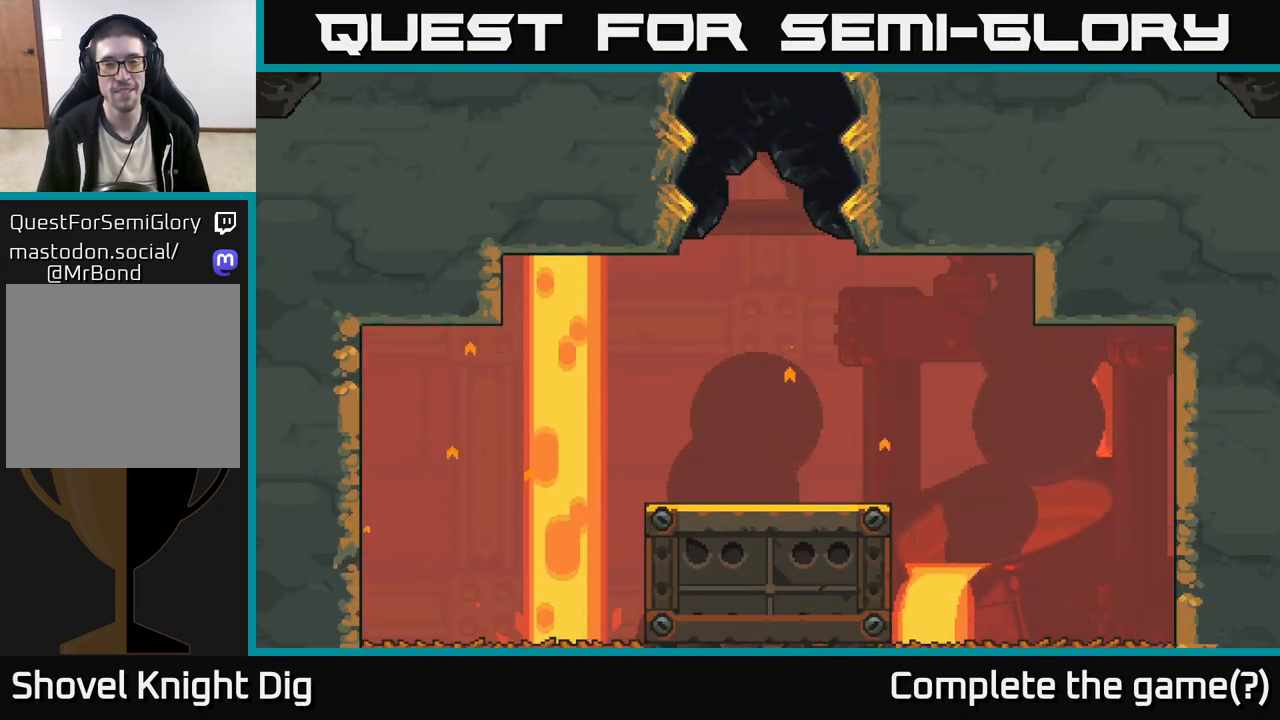
{"buttons": [], "left_stick": "center", "right_stick": "center", "events": []}
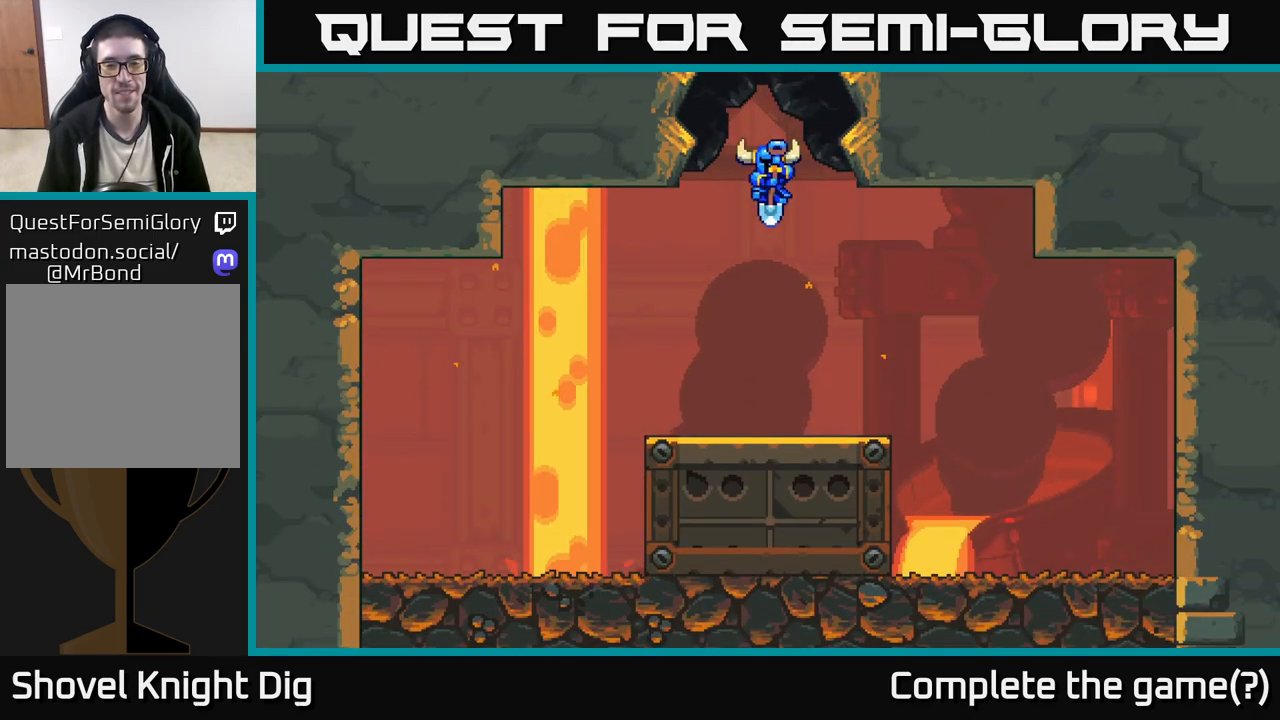
{"buttons": [], "left_stick": "center", "right_stick": "center", "events": []}
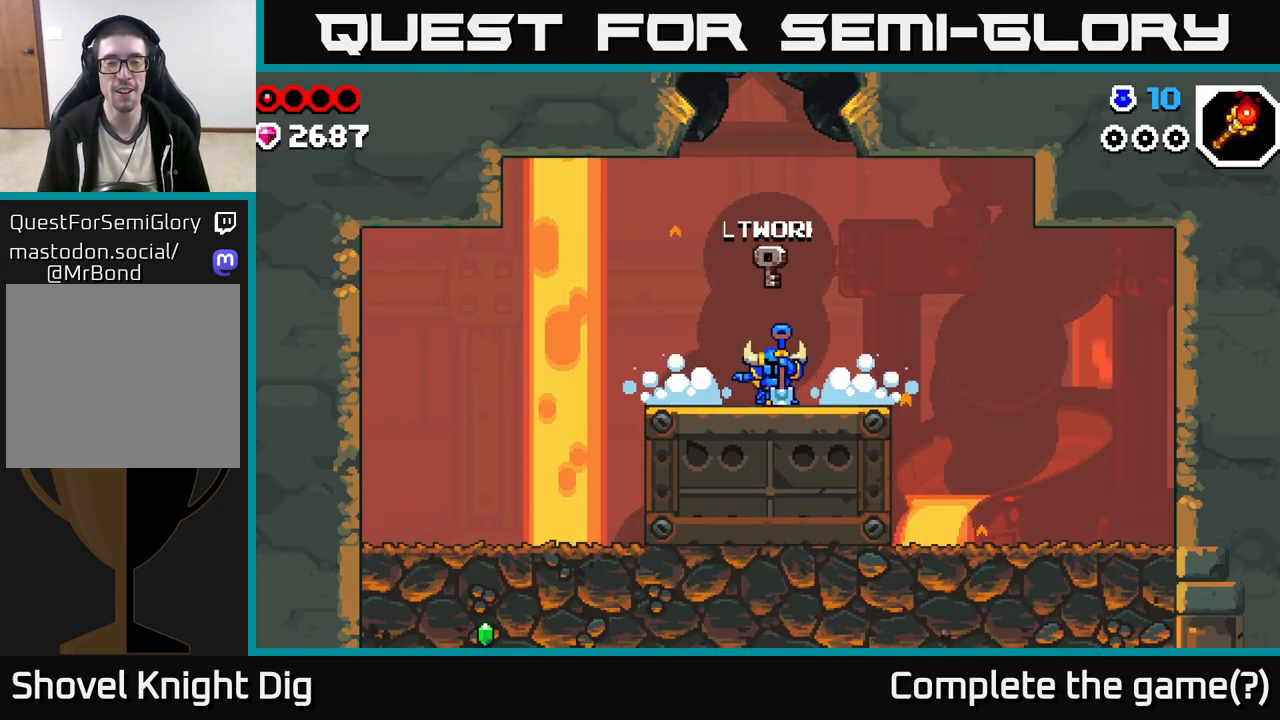
{"buttons": [], "left_stick": "right", "right_stick": "center", "events": [[317, "left_stick", "right"]]}
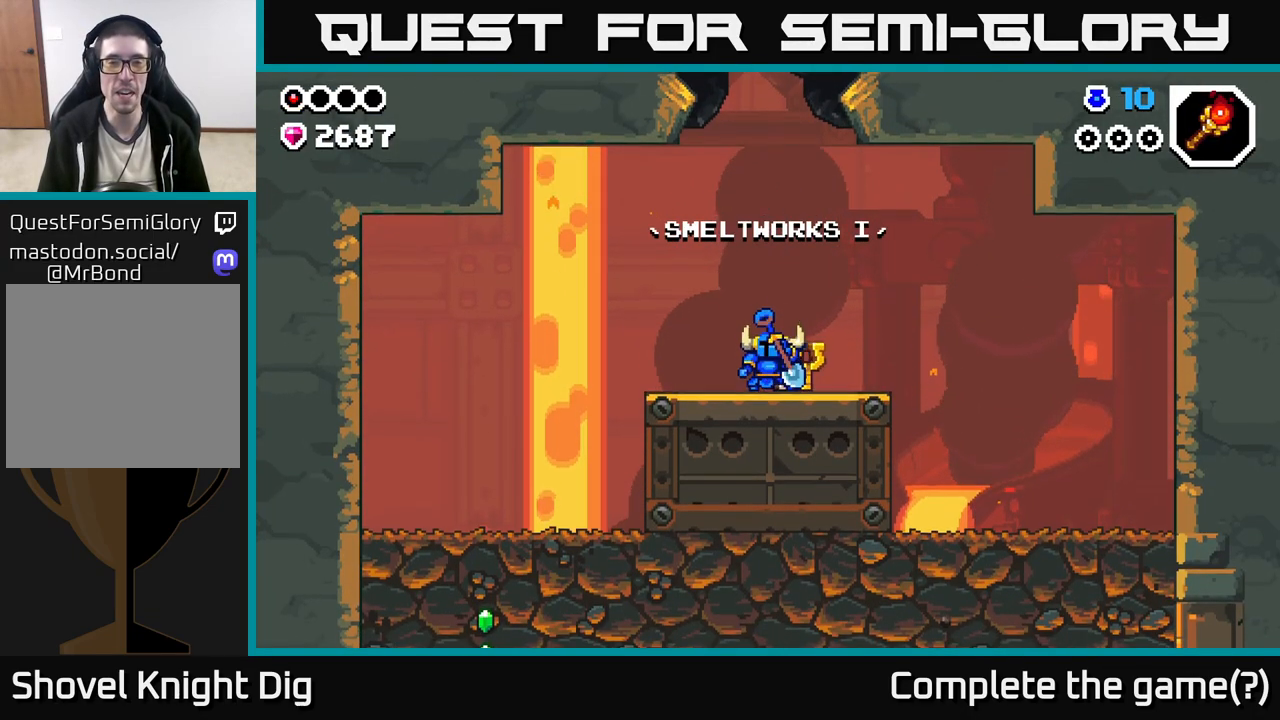
{"buttons": [], "left_stick": "right", "right_stick": "center", "events": [[67, "left_stick", "center"], [283, "left_stick", "right"]]}
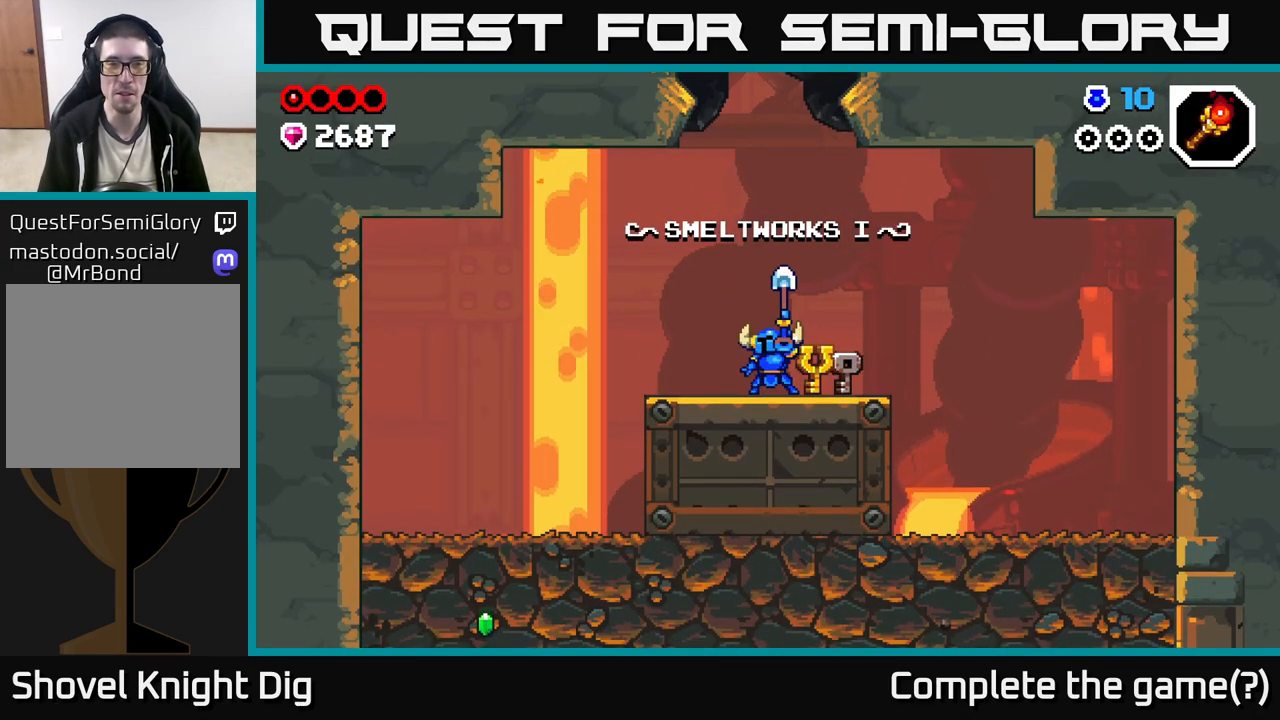
{"buttons": [], "left_stick": "right", "right_stick": "down-left", "events": [[317, "right_stick", "down-left"]]}
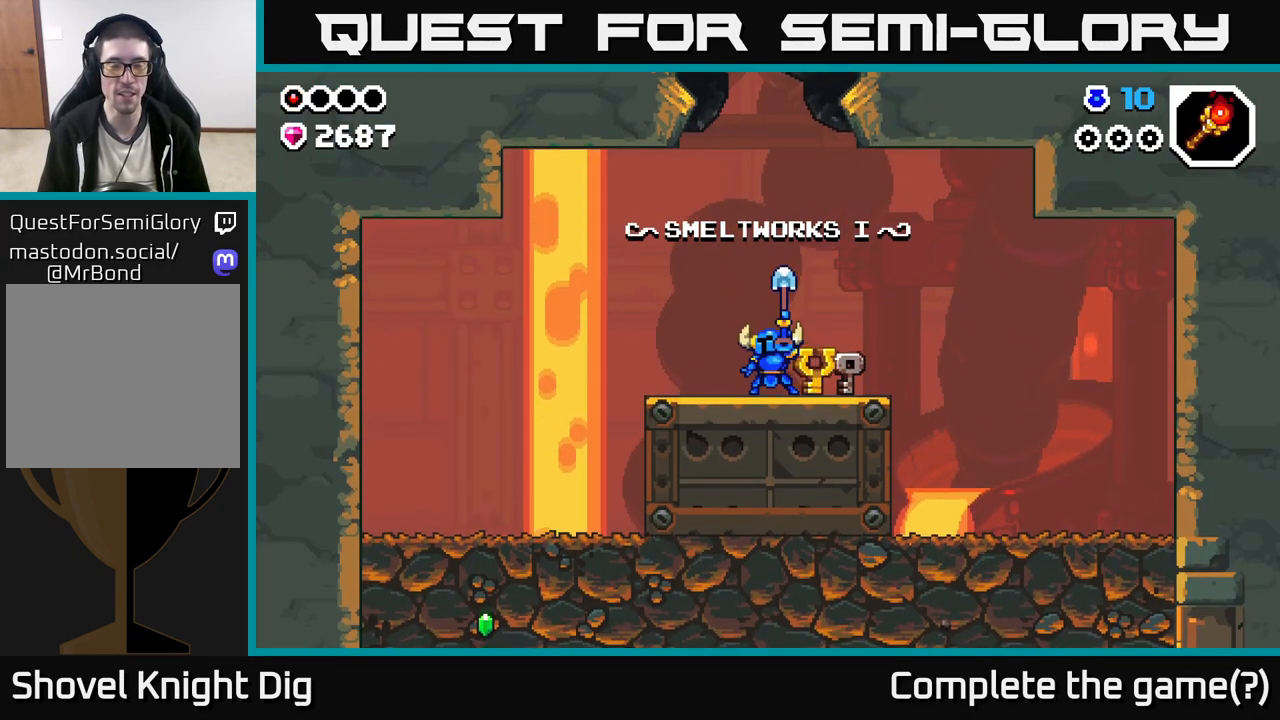
{"buttons": [], "left_stick": "right", "right_stick": "down-left", "events": [[117, "right_stick", "center"], [217, "left_stick", "center"], [383, "left_stick", "right"], [467, "right_stick", "down-left"]]}
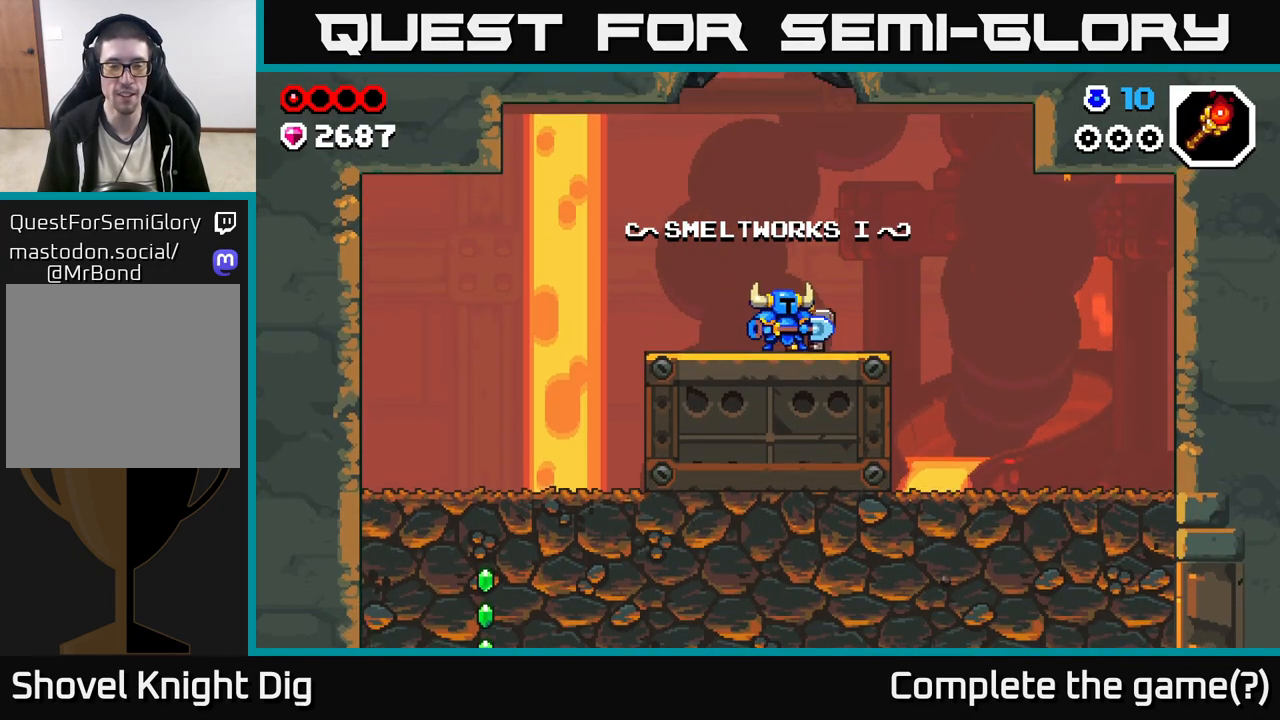
{"buttons": [], "left_stick": "right", "right_stick": "center", "events": [[233, "right_stick", "center"]]}
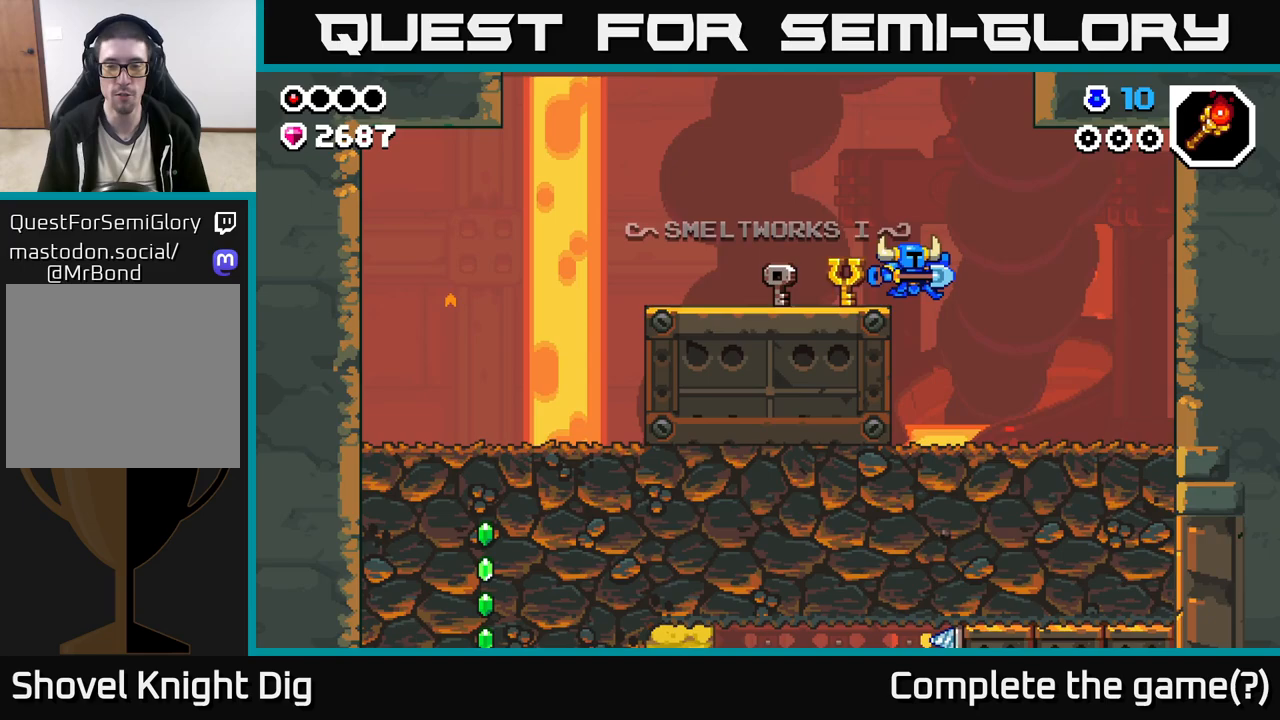
{"buttons": ["A"], "left_stick": "left", "right_stick": "center", "events": [[200, "left_stick", "left"], [417, "A", "down"]]}
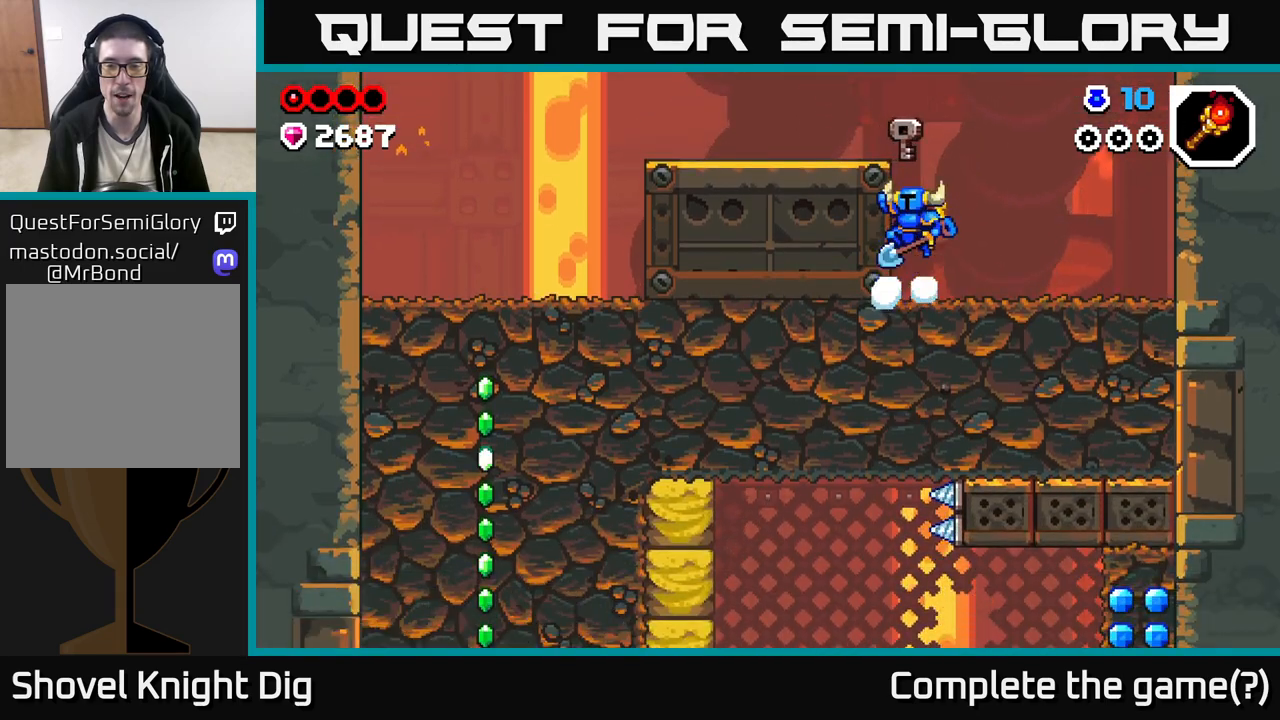
{"buttons": [], "left_stick": "up-left", "right_stick": "center", "events": [[417, "left_stick", "up-left"], [433, "A", "up"]]}
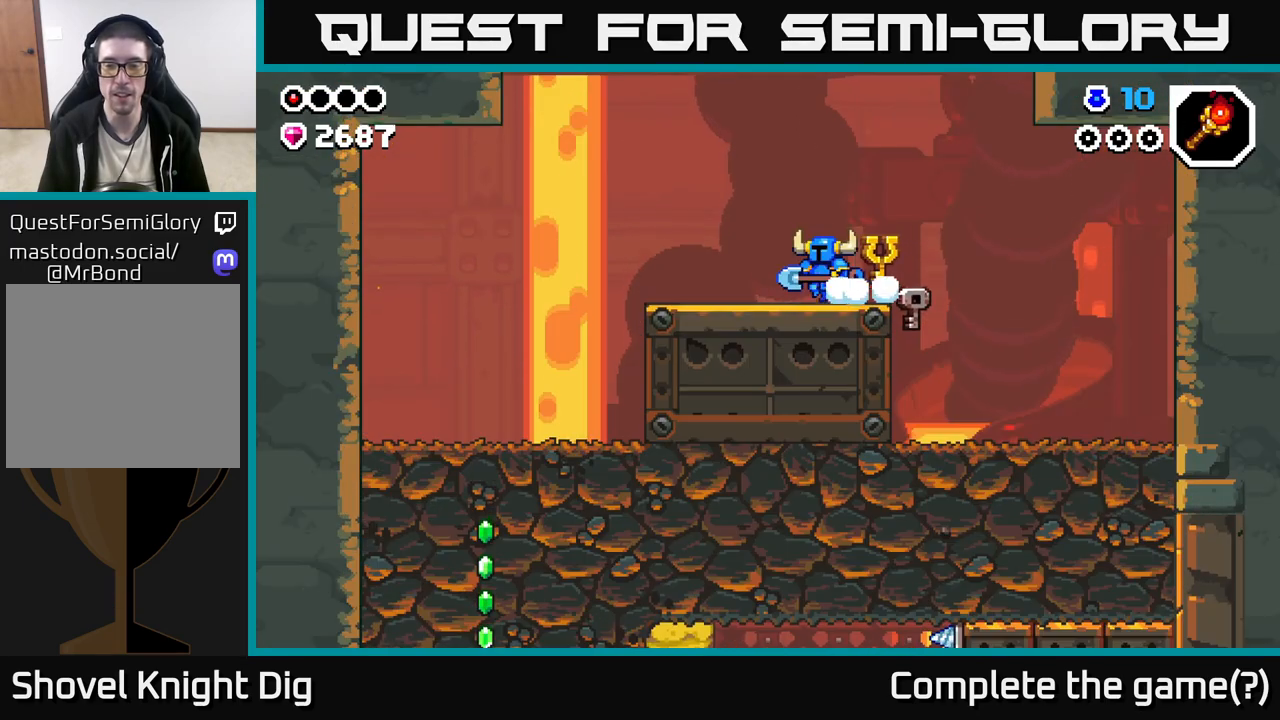
{"buttons": [], "left_stick": "up-left", "right_stick": "center", "events": []}
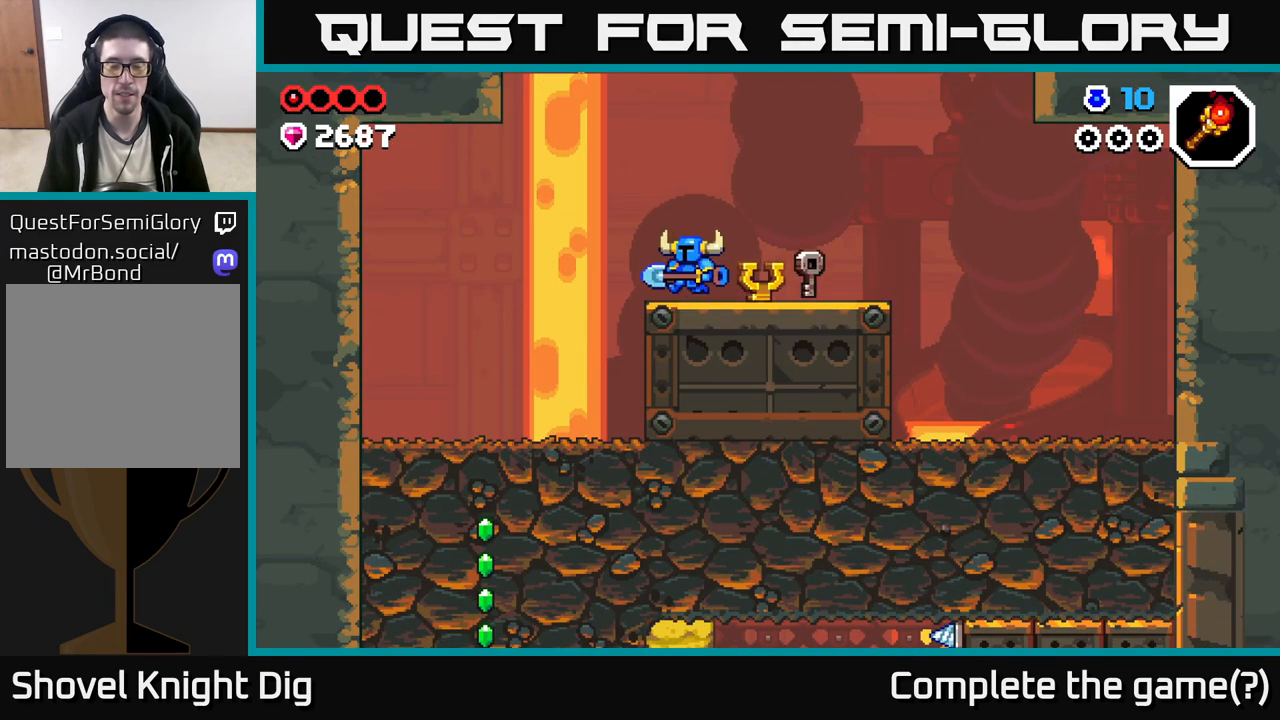
{"buttons": [], "left_stick": "up-left", "right_stick": "center", "events": []}
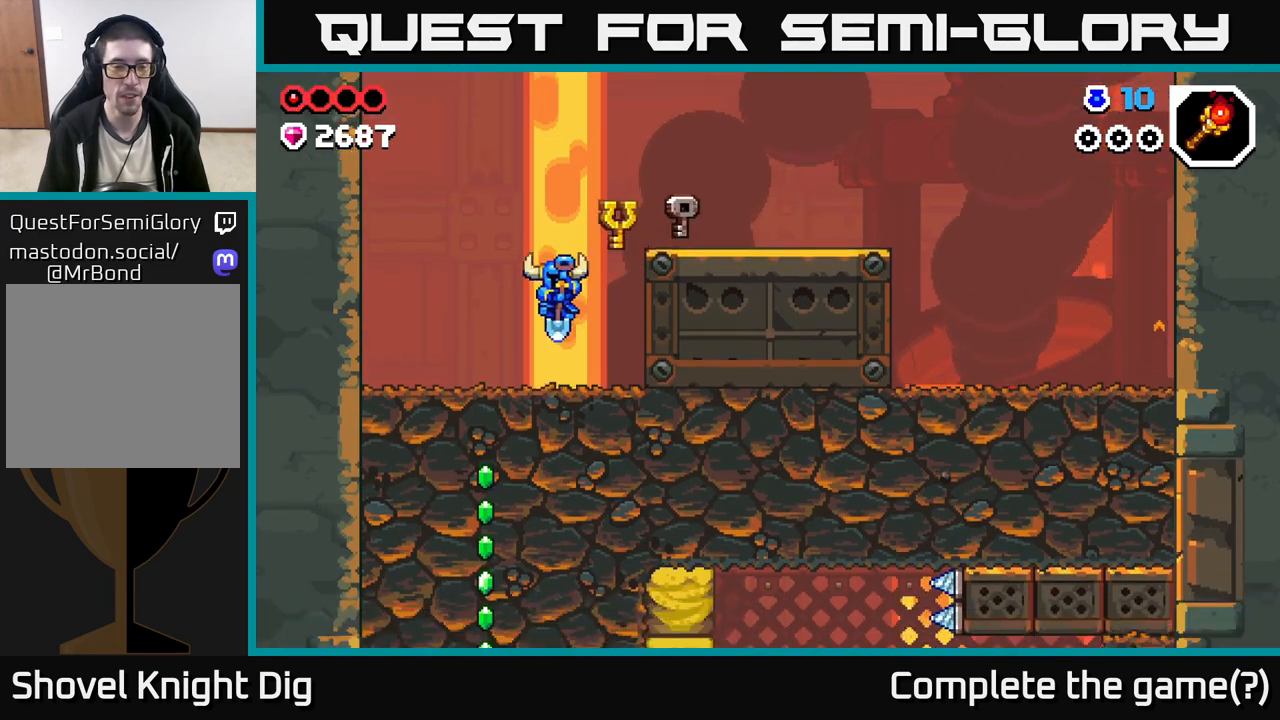
{"buttons": ["X"], "left_stick": "down", "right_stick": "center", "events": [[217, "left_stick", "down-left"], [267, "X", "down"], [267, "left_stick", "down"], [367, "X", "up"], [450, "X", "down"]]}
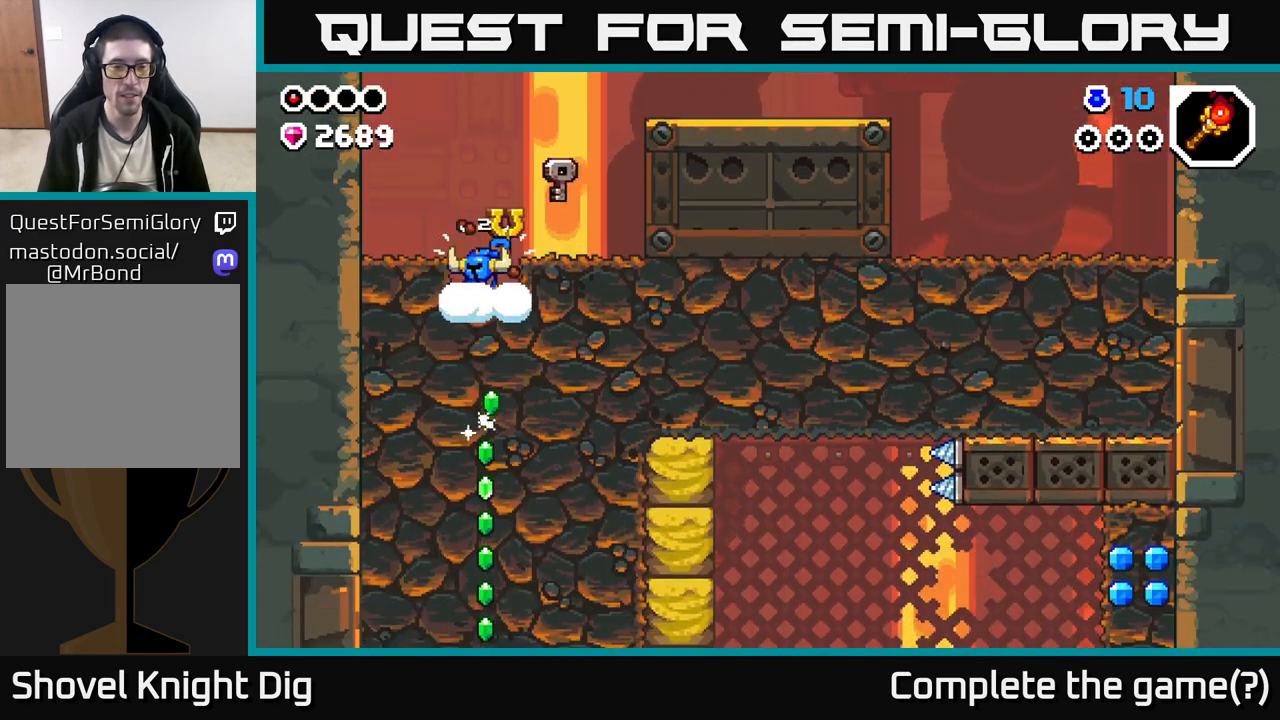
{"buttons": [], "left_stick": "down", "right_stick": "center", "events": [[67, "X", "up"], [150, "X", "down"], [267, "X", "up"], [350, "X", "down"], [483, "X", "up"]]}
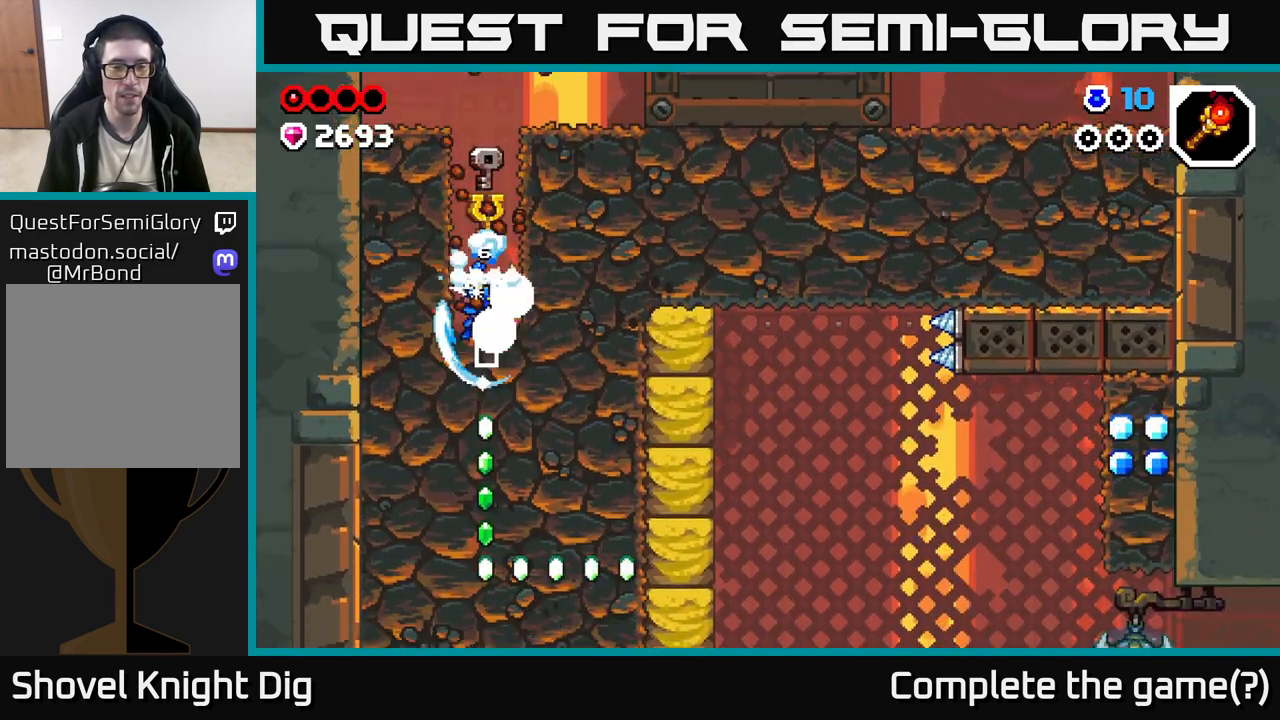
{"buttons": ["X"], "left_stick": "down", "right_stick": "center", "events": [[67, "X", "down"], [183, "X", "up"], [267, "X", "down"], [383, "X", "up"], [483, "X", "down"]]}
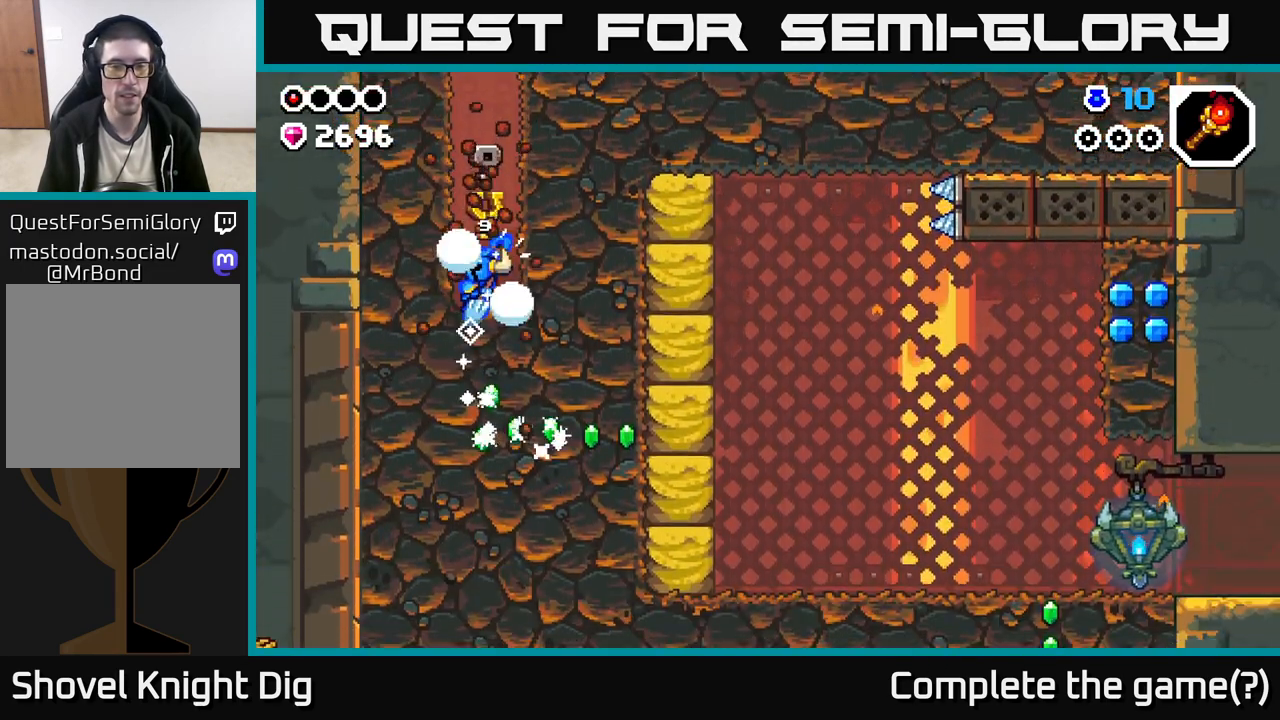
{"buttons": ["X"], "left_stick": "right", "right_stick": "center", "events": [[100, "X", "up"], [183, "X", "down"], [300, "X", "up"], [367, "left_stick", "right"], [417, "X", "down"]]}
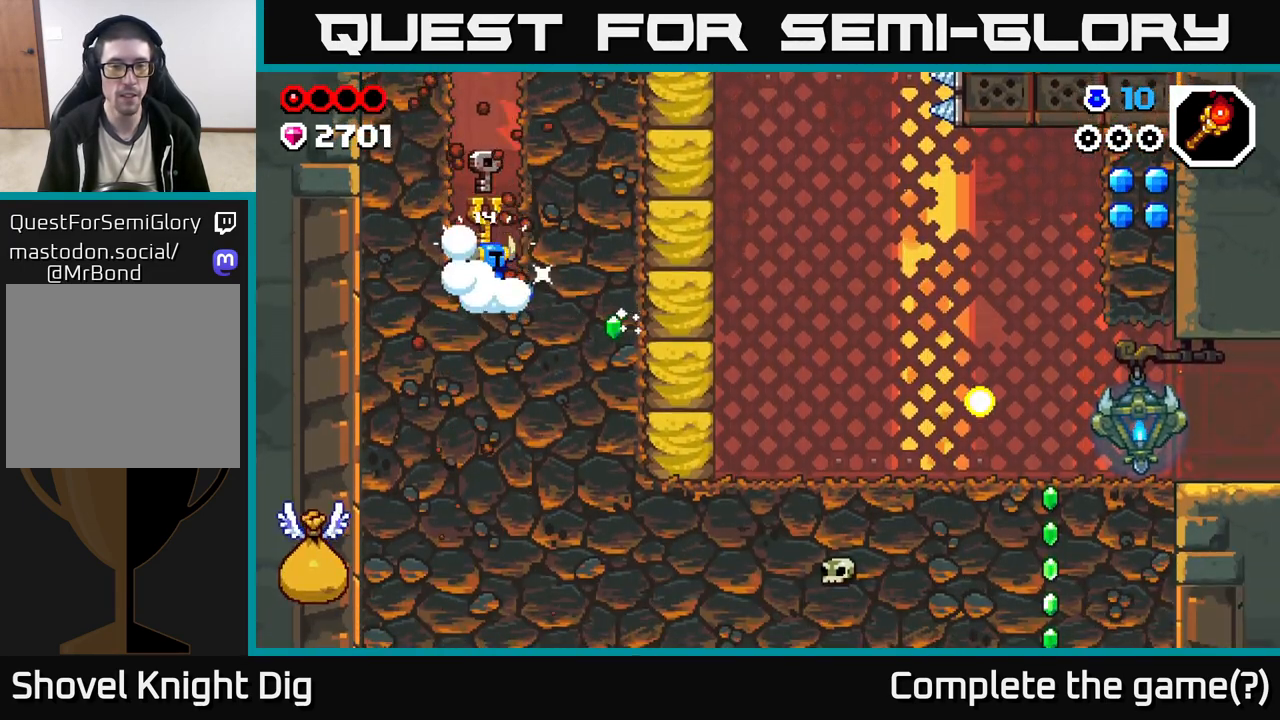
{"buttons": [], "left_stick": "right", "right_stick": "center", "events": [[33, "X", "up"], [117, "X", "down"], [250, "X", "up"], [317, "X", "down"], [467, "X", "up"]]}
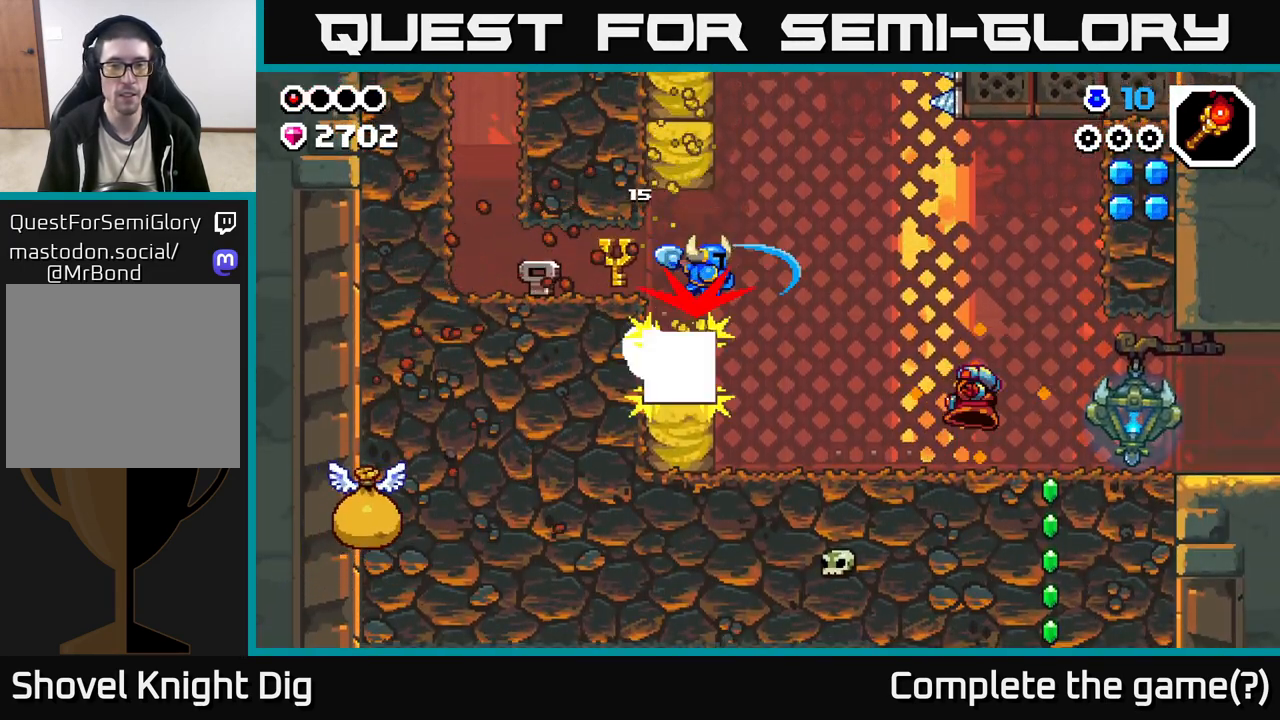
{"buttons": [], "left_stick": "left", "right_stick": "center", "events": [[350, "left_stick", "center"], [400, "left_stick", "left"]]}